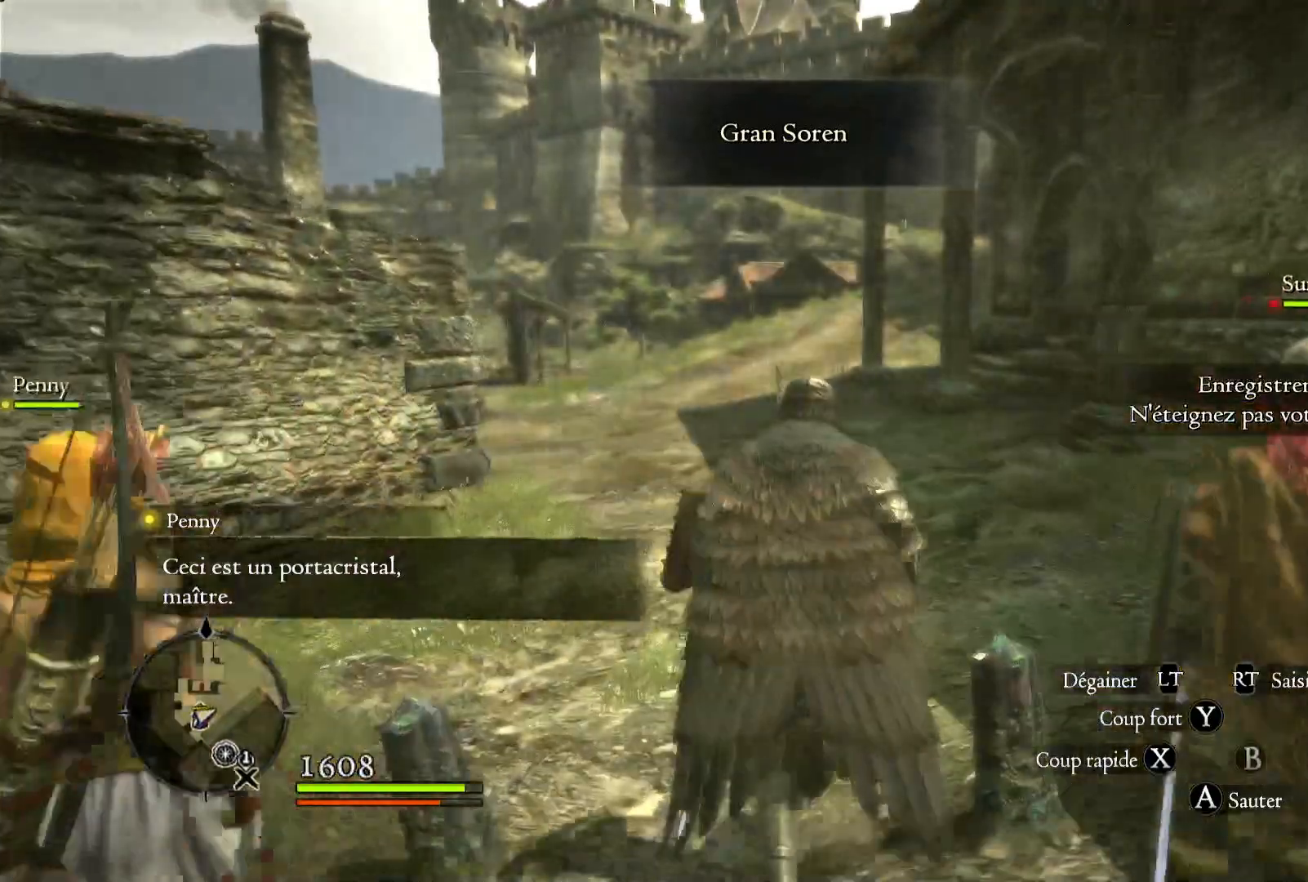
Gameplay with a controller (Xbox layout); each line is a JSON object with the inputs held at the frame after it. "button_events" lists button changes between this image and that frame as [ms after this image, input, new state], when the widget could be followed in between (sticks are given only as held states).
{"buttons": [], "left_stick": "up", "right_stick": "center", "button_events": []}
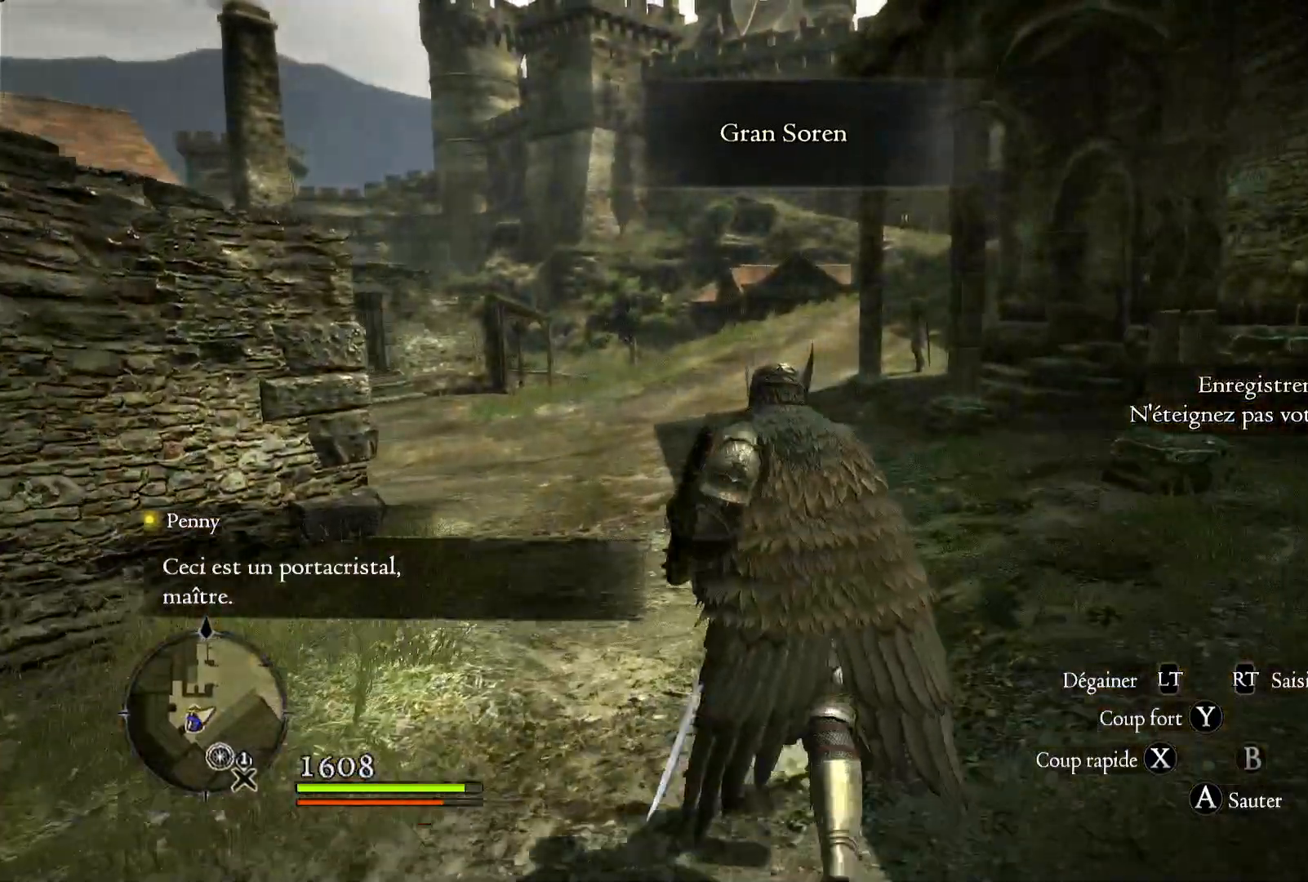
{"buttons": [], "left_stick": "up", "right_stick": "center", "button_events": [[50, "L3", "down"], [200, "L3", "up"]]}
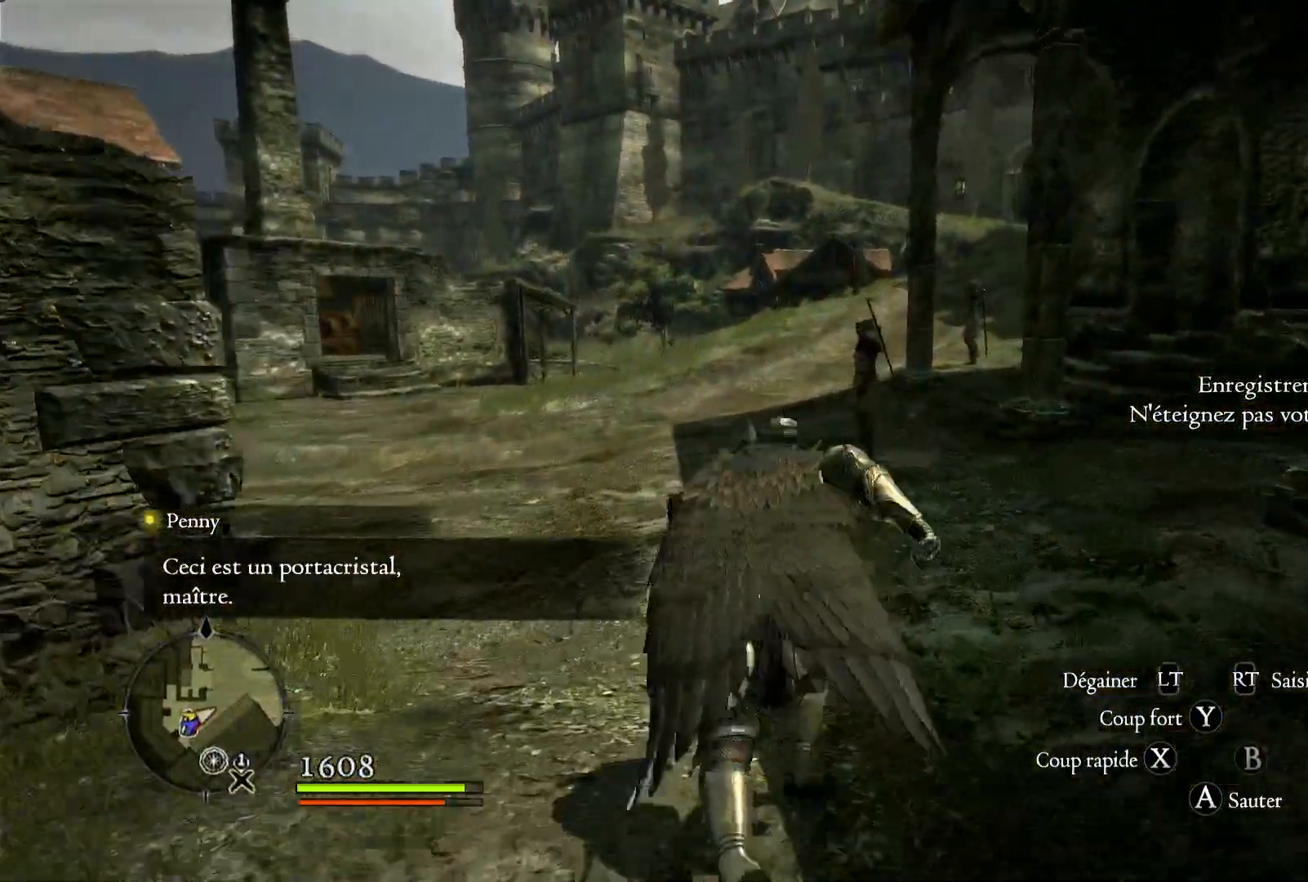
{"buttons": [], "left_stick": "up", "right_stick": "center", "button_events": []}
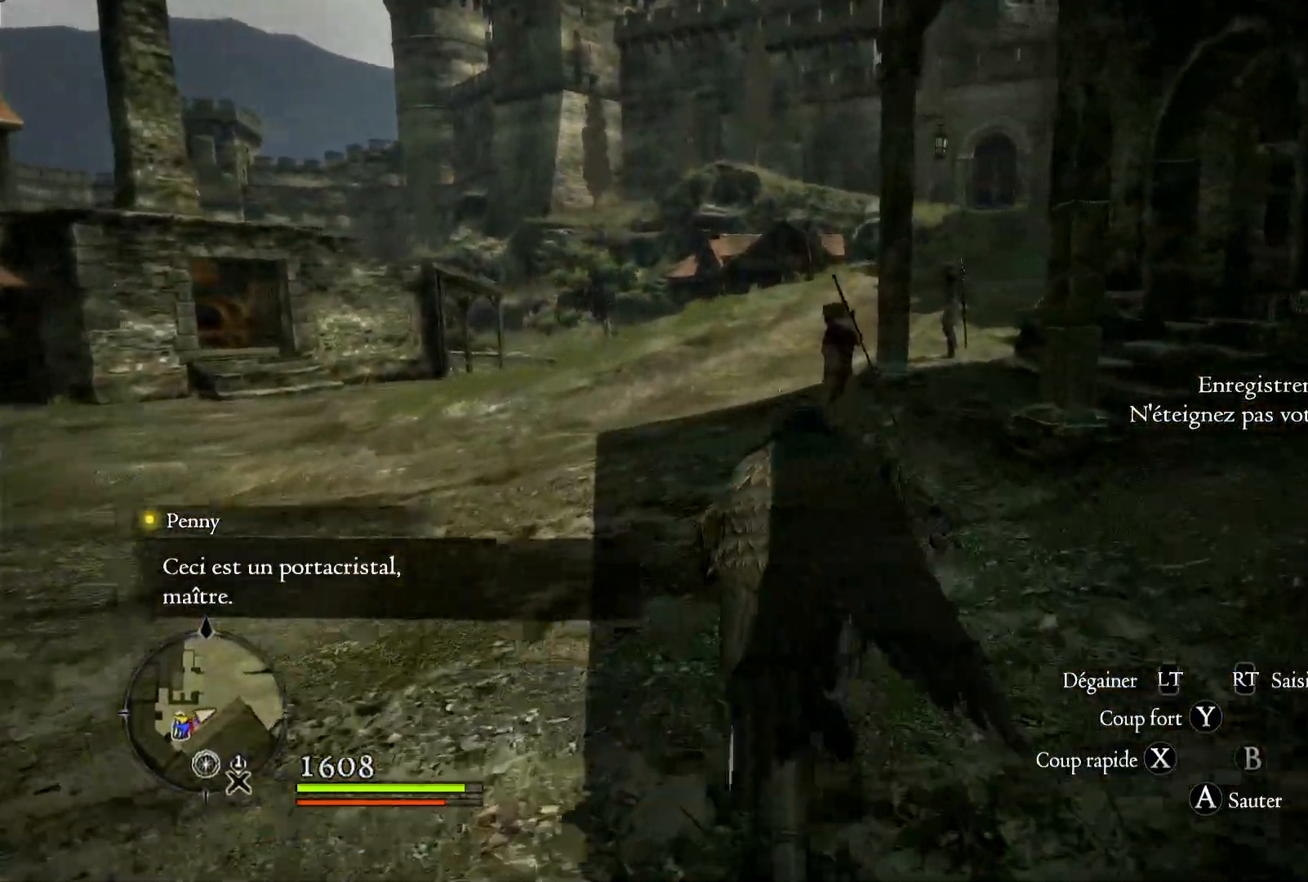
{"buttons": [], "left_stick": "up", "right_stick": "center", "button_events": []}
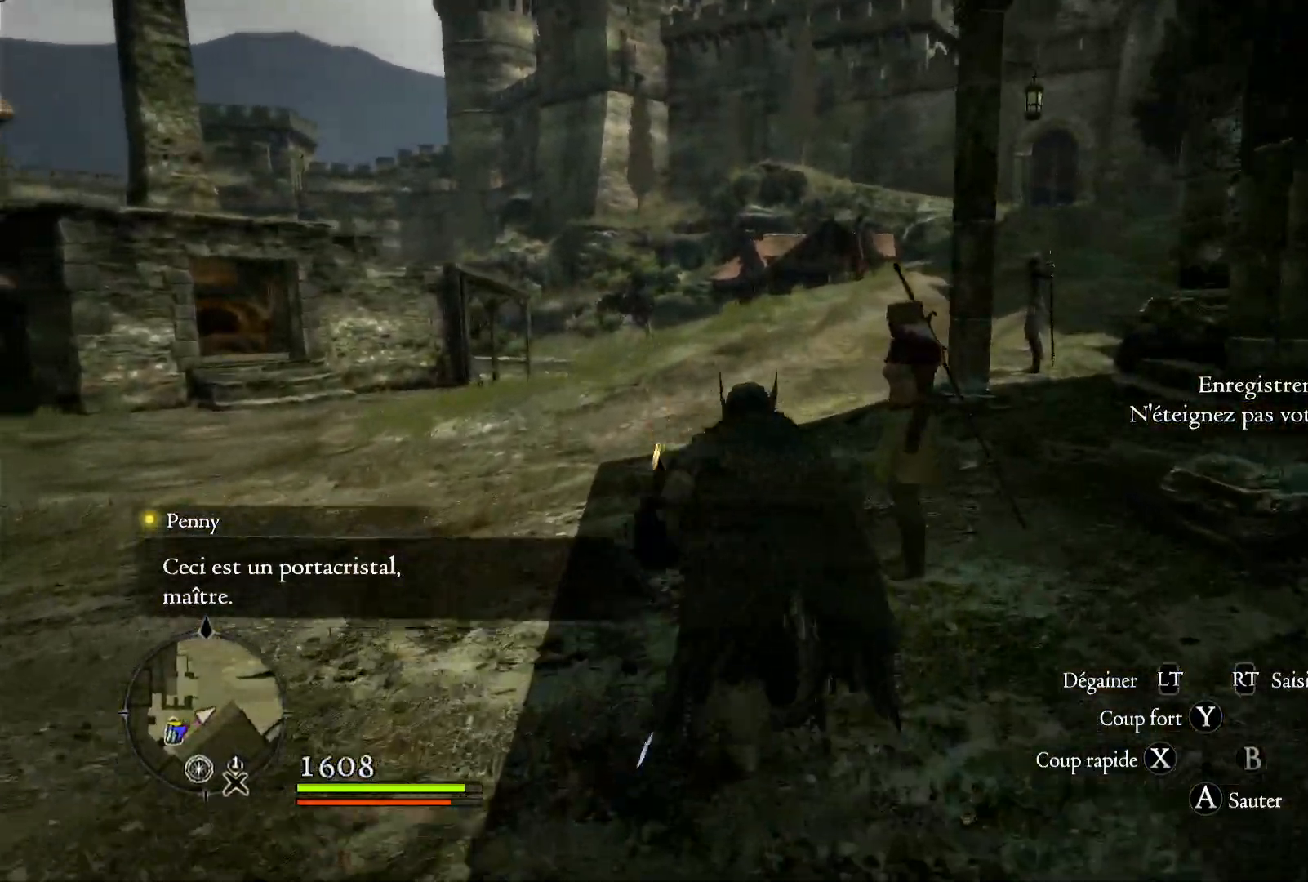
{"buttons": [], "left_stick": "up", "right_stick": "center", "button_events": []}
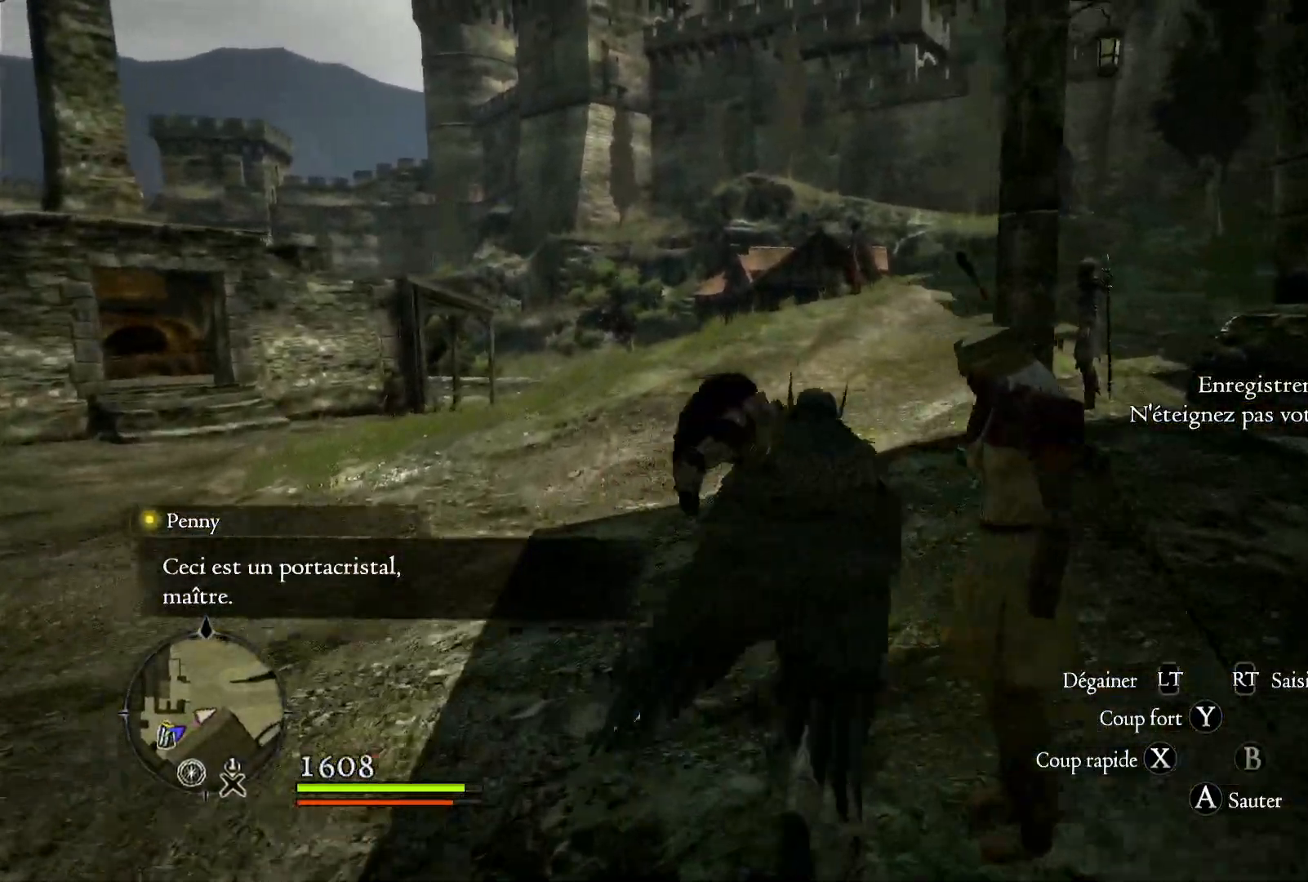
{"buttons": [], "left_stick": "up", "right_stick": "center", "button_events": []}
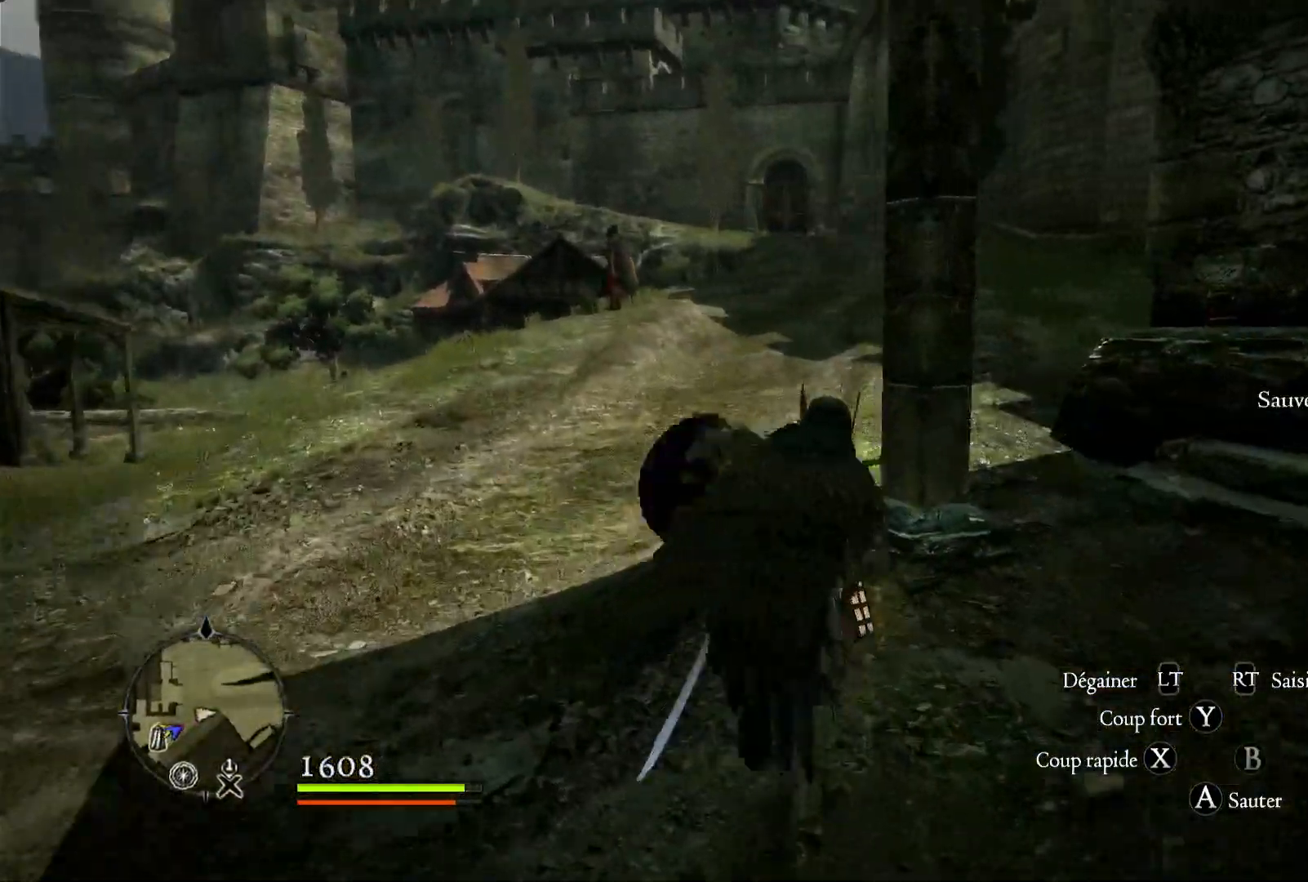
{"buttons": [], "left_stick": "up", "right_stick": "center", "button_events": []}
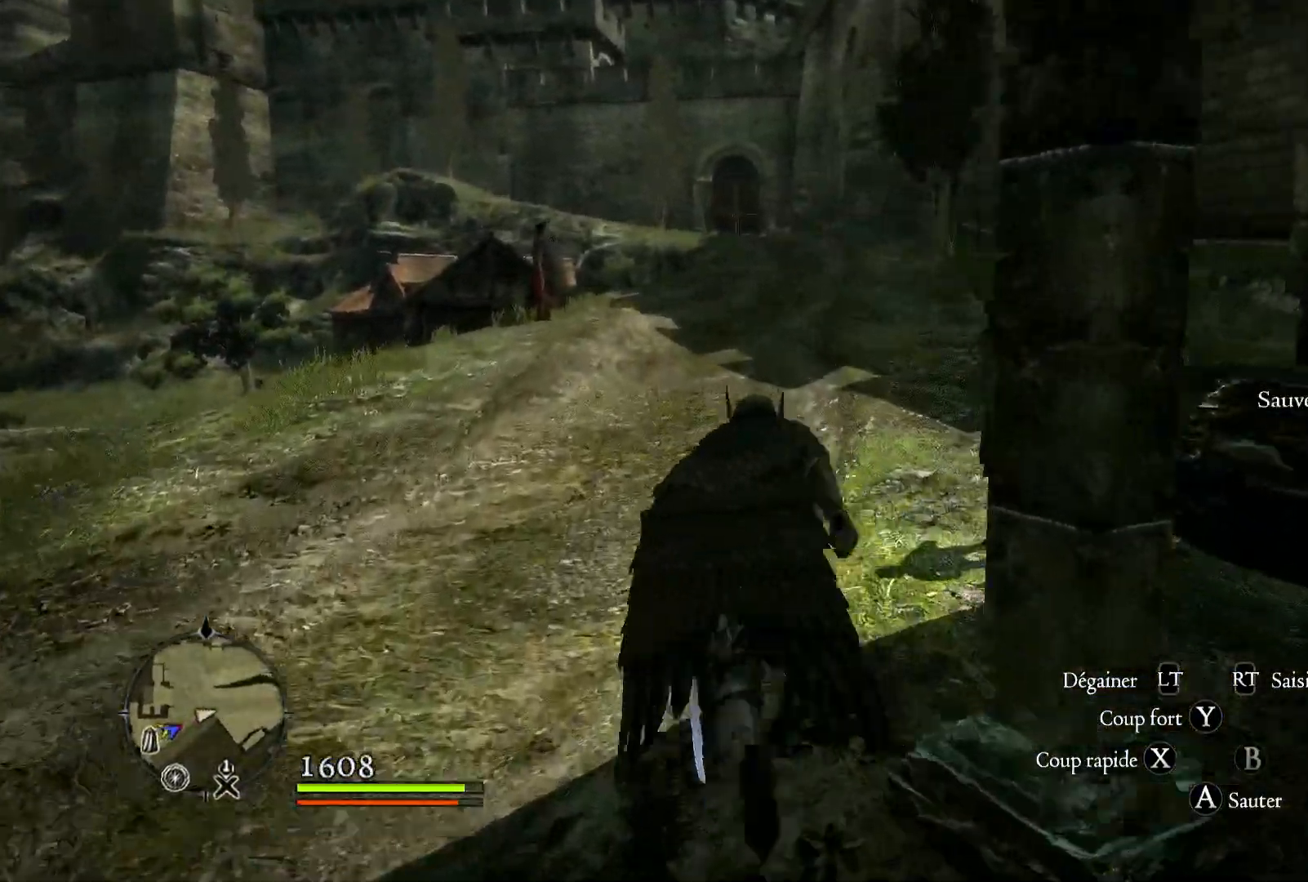
{"buttons": [], "left_stick": "up", "right_stick": "center", "button_events": []}
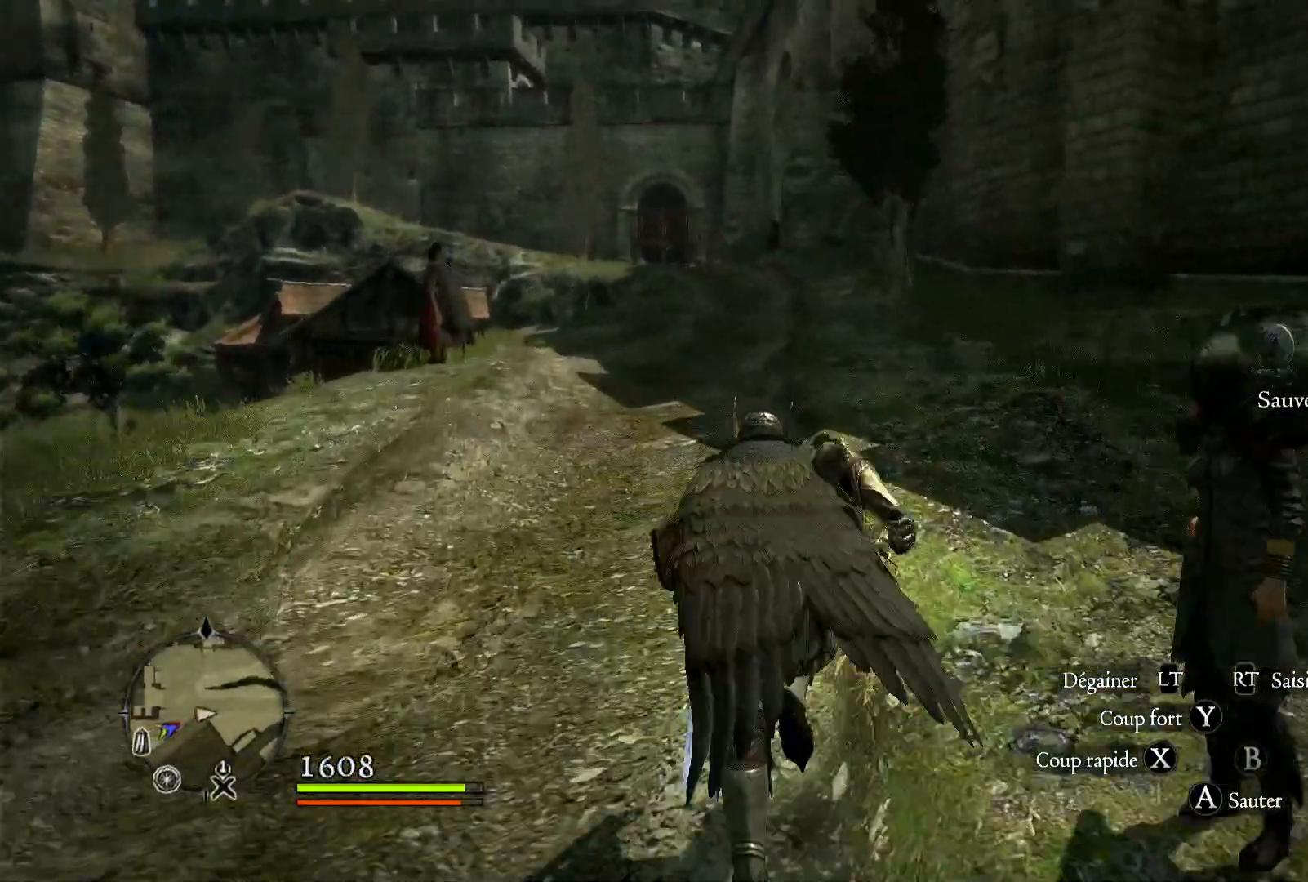
{"buttons": [], "left_stick": "up", "right_stick": "center", "button_events": []}
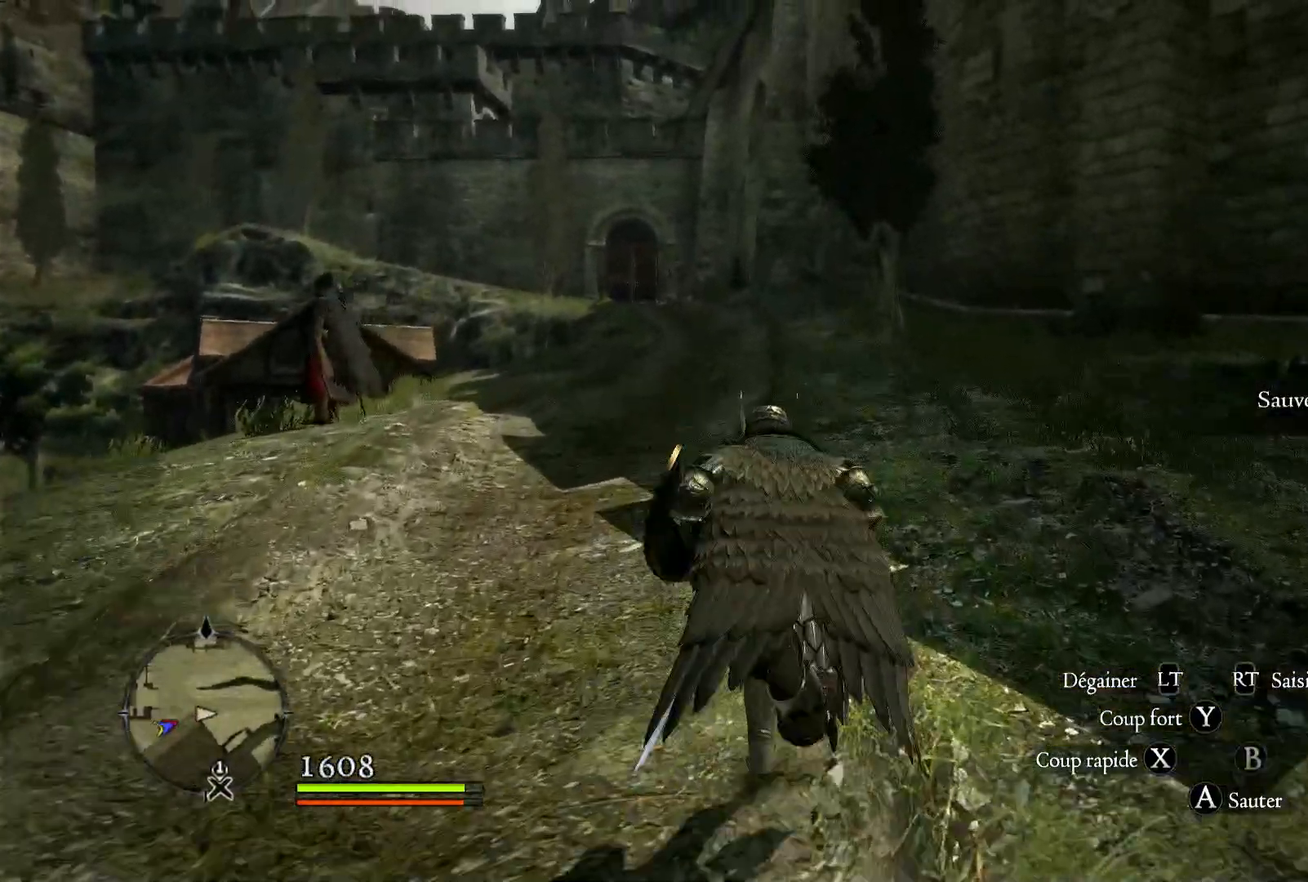
{"buttons": [], "left_stick": "up", "right_stick": "center", "button_events": []}
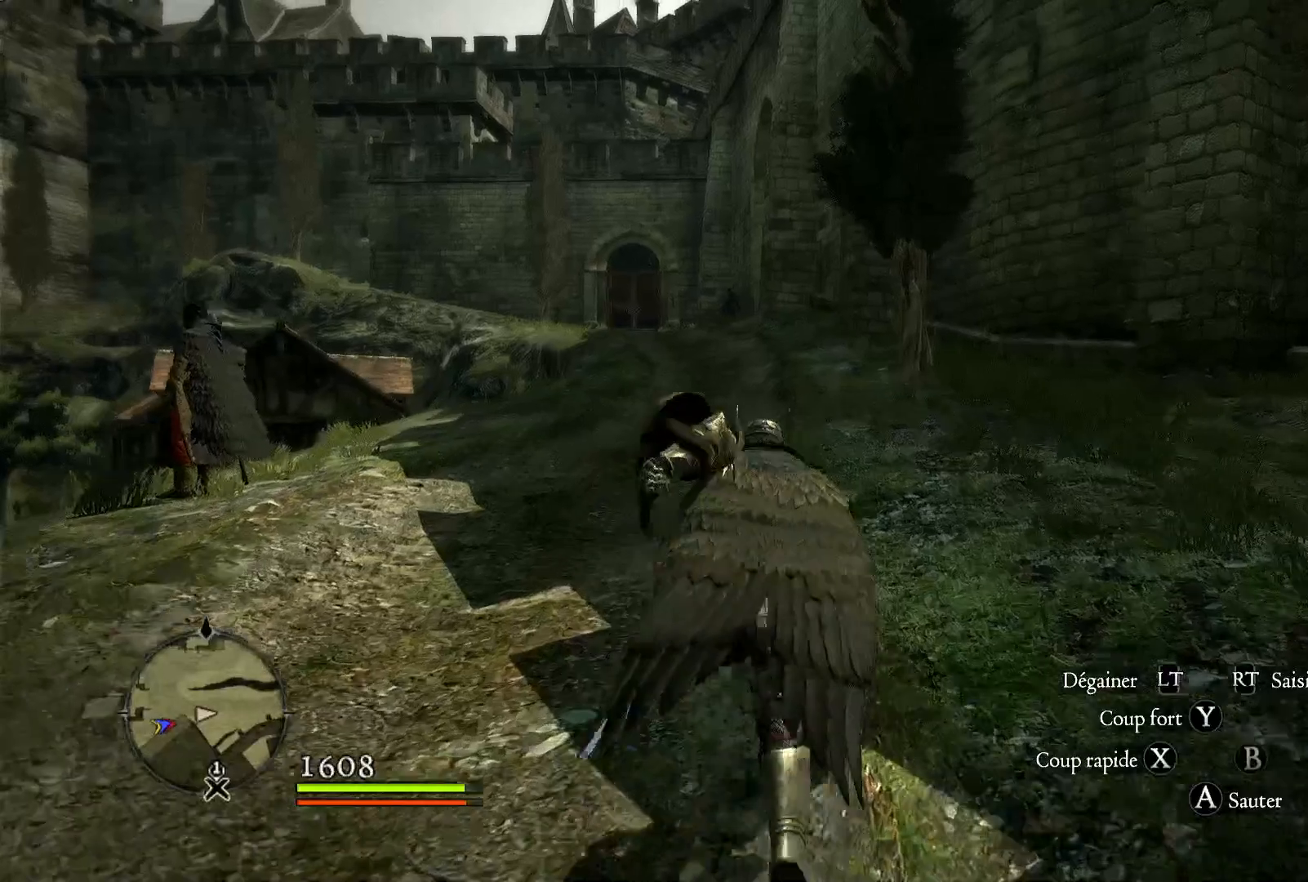
{"buttons": [], "left_stick": "up", "right_stick": "center", "button_events": []}
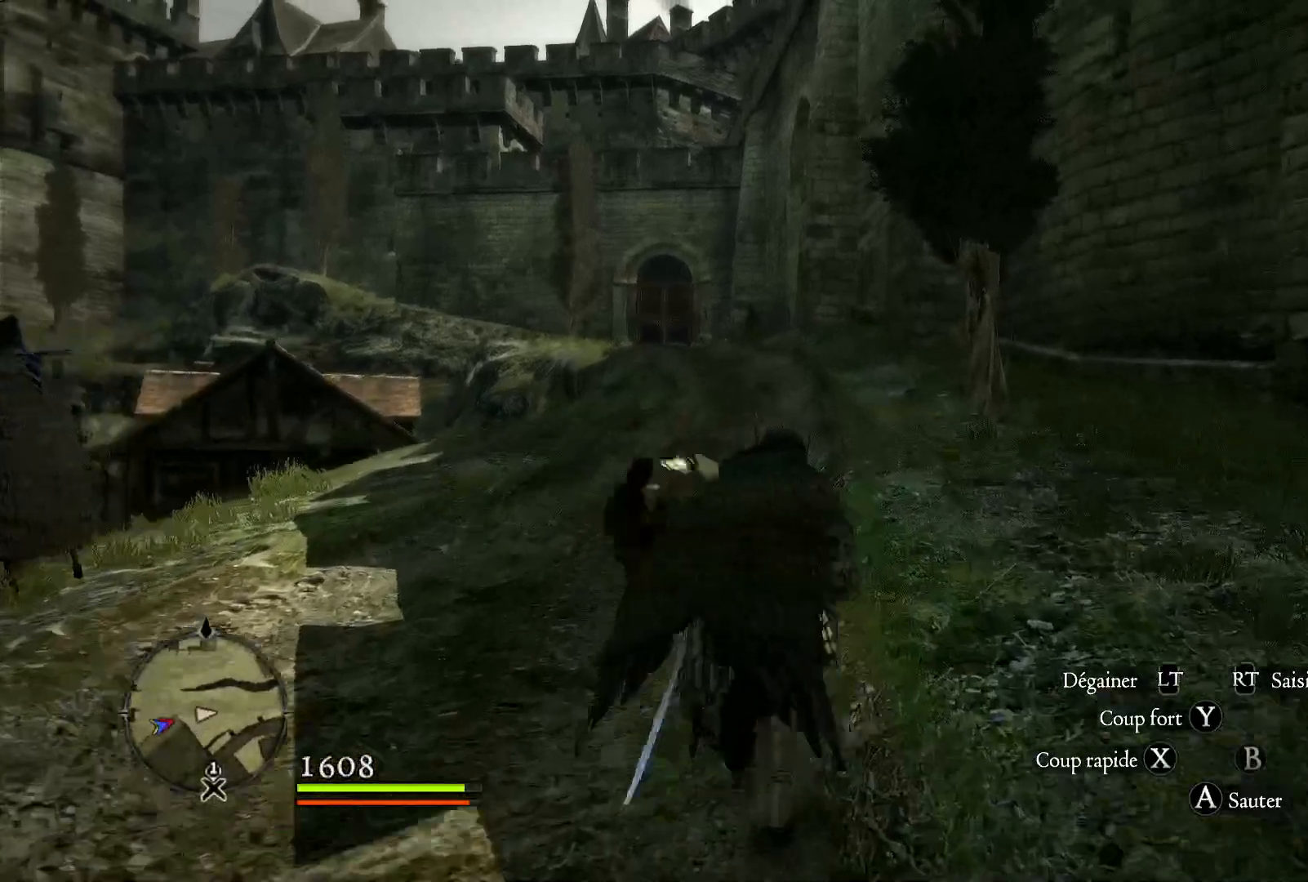
{"buttons": [], "left_stick": "up", "right_stick": "center", "button_events": []}
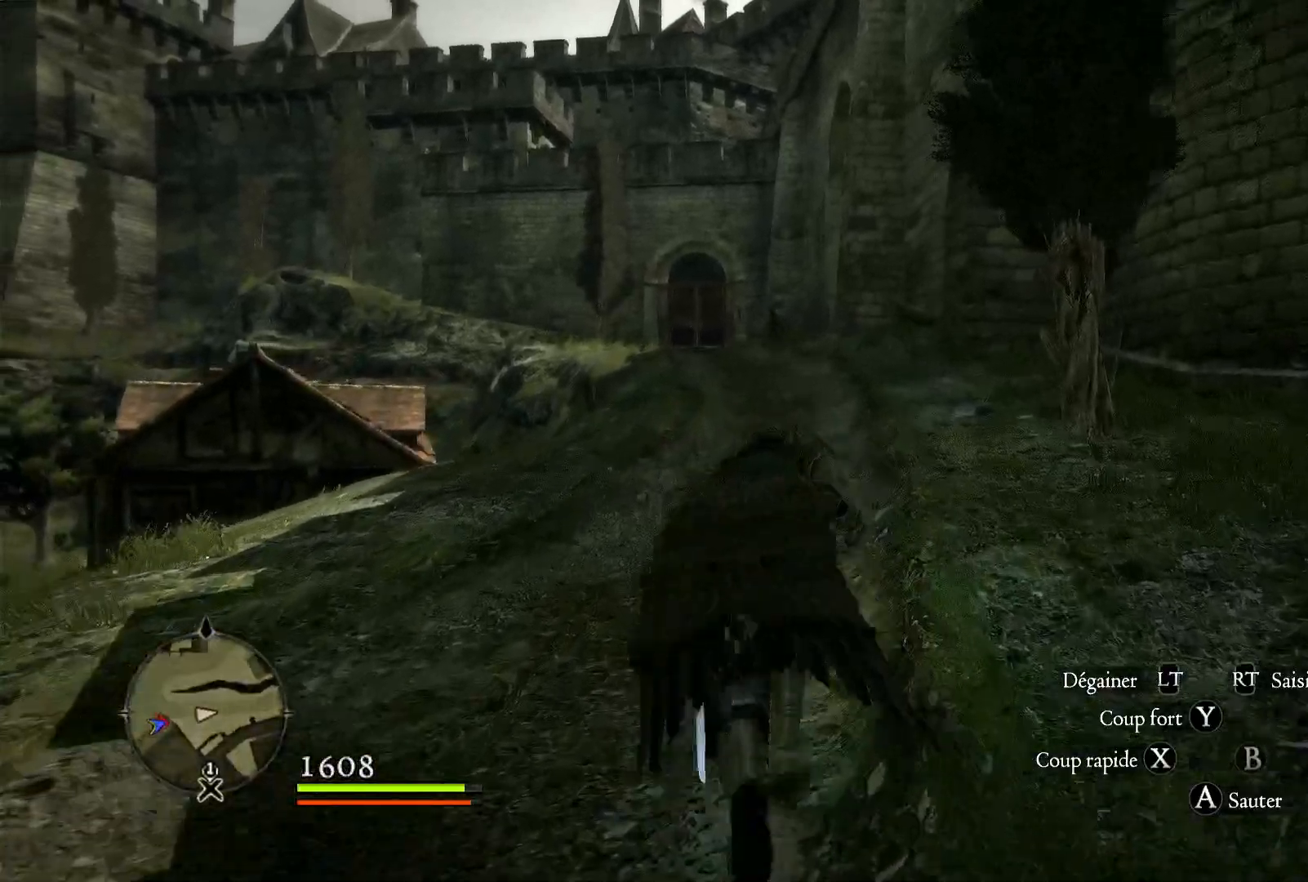
{"buttons": [], "left_stick": "up", "right_stick": "center", "button_events": []}
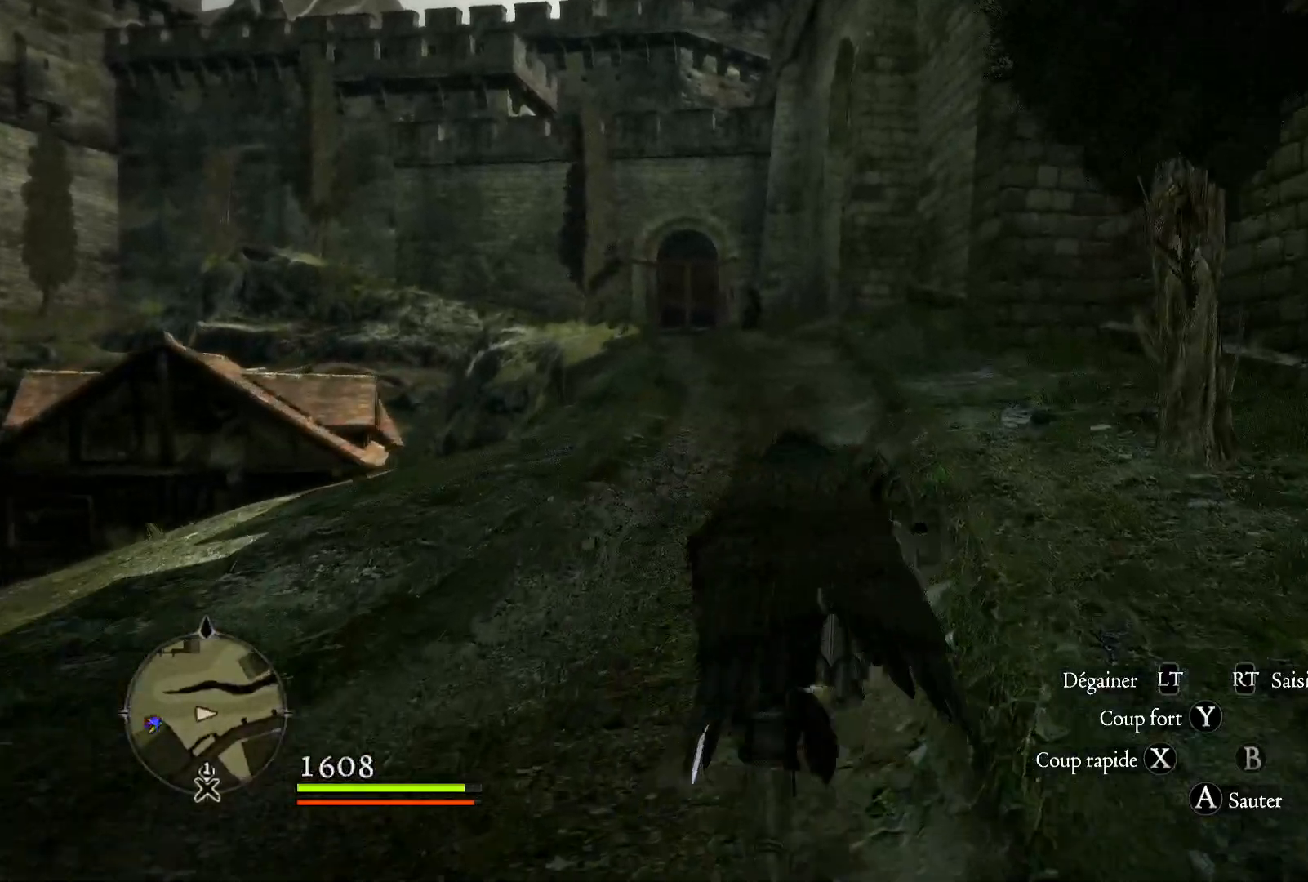
{"buttons": [], "left_stick": "up", "right_stick": "center", "button_events": []}
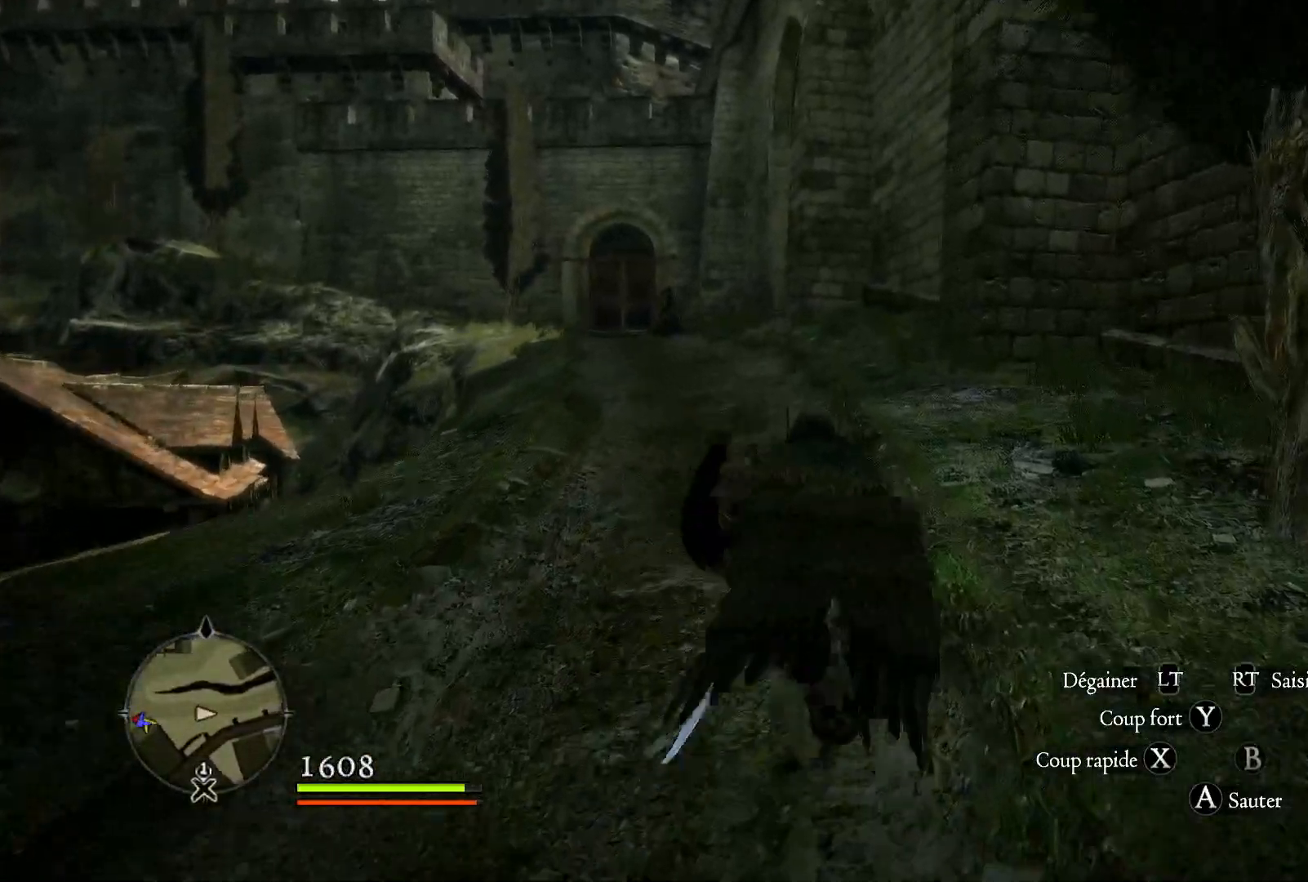
{"buttons": [], "left_stick": "up", "right_stick": "center", "button_events": []}
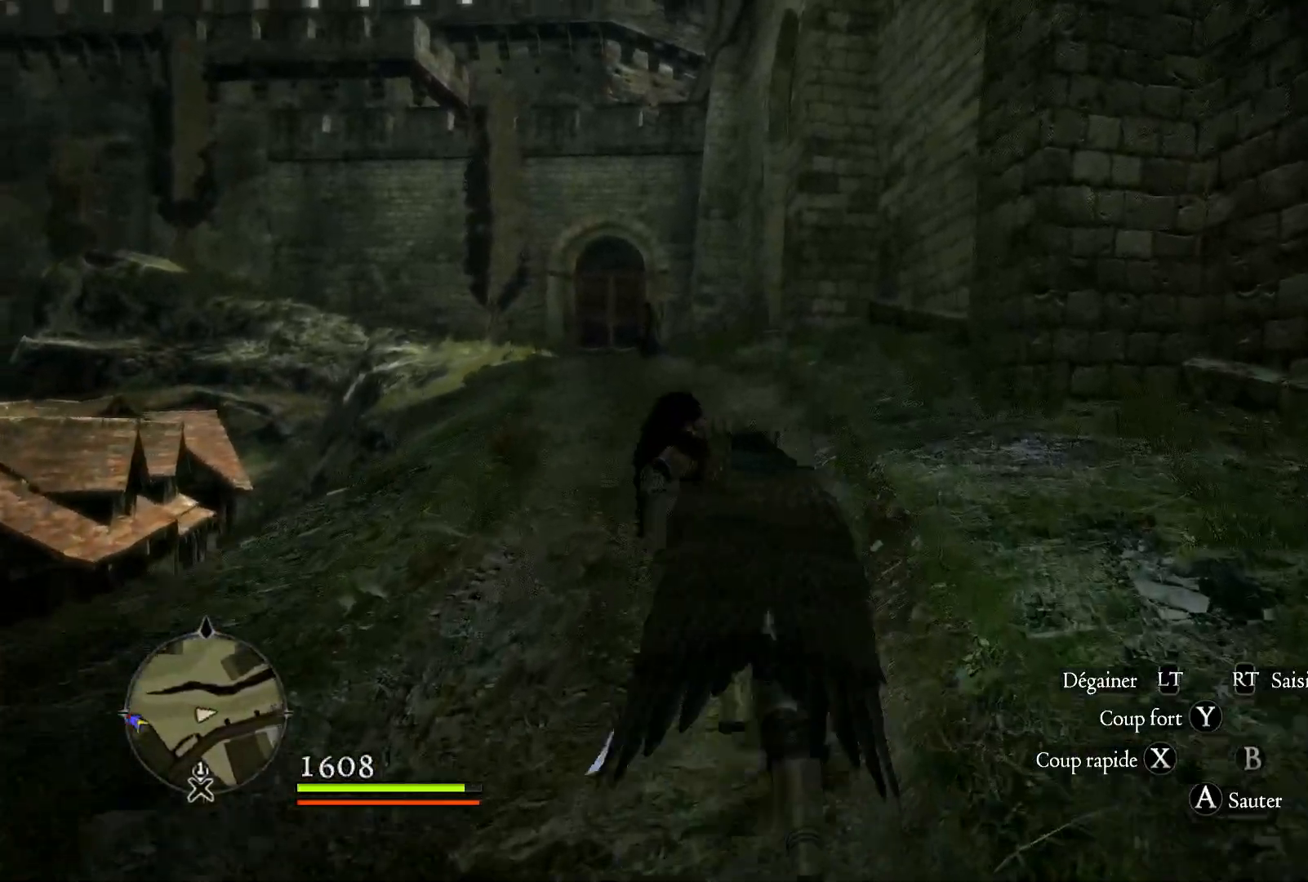
{"buttons": [], "left_stick": "up", "right_stick": "center", "button_events": []}
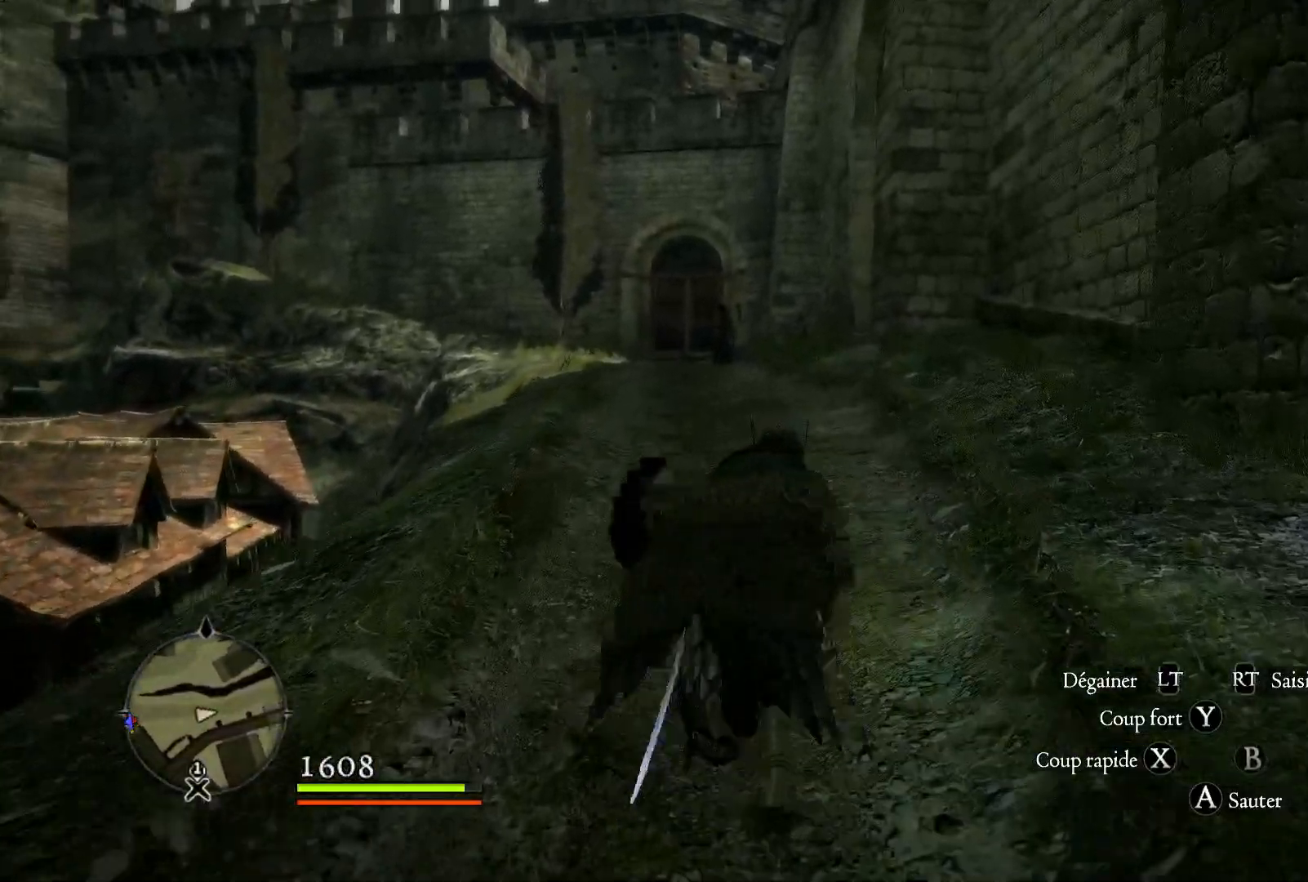
{"buttons": [], "left_stick": "up", "right_stick": "center", "button_events": []}
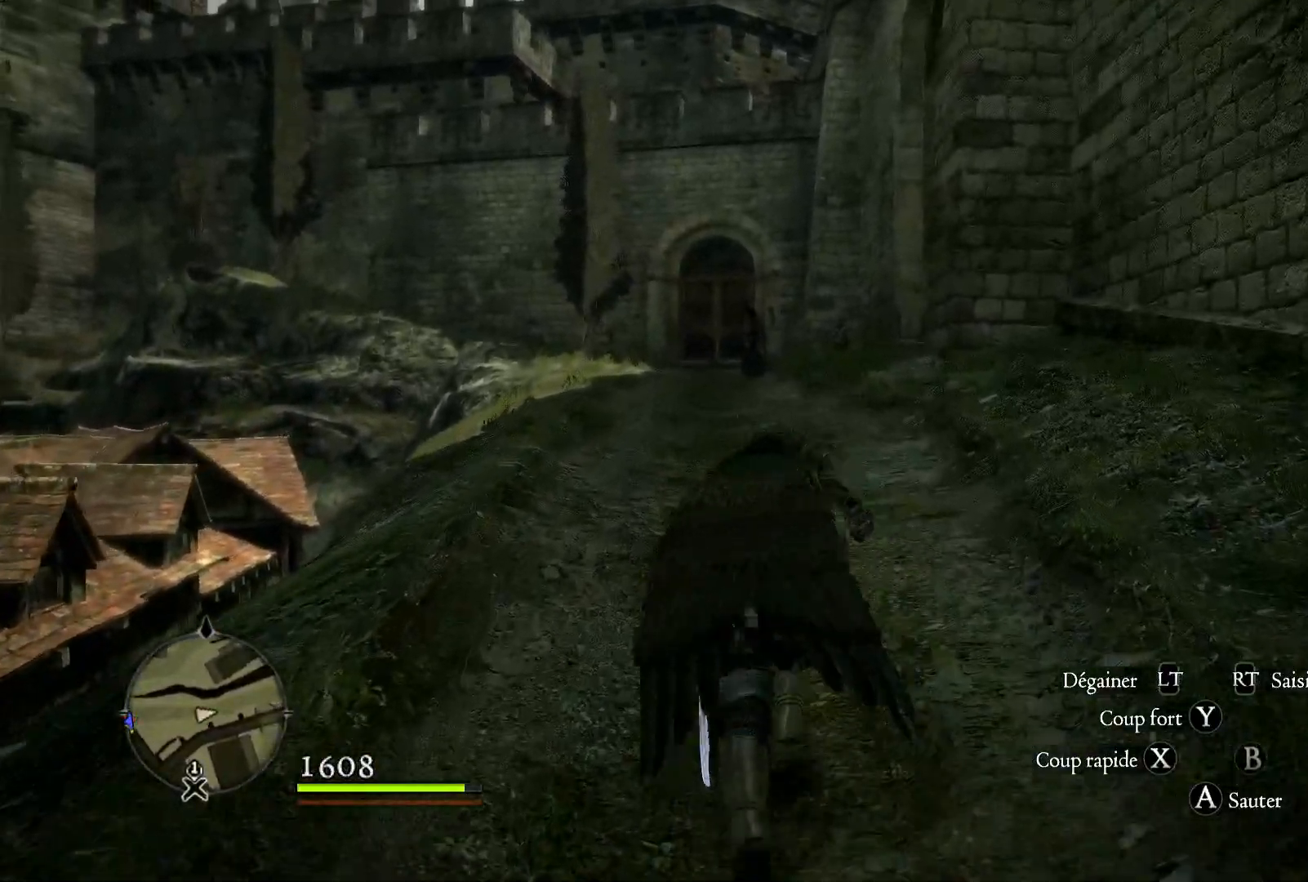
{"buttons": [], "left_stick": "up", "right_stick": "center", "button_events": []}
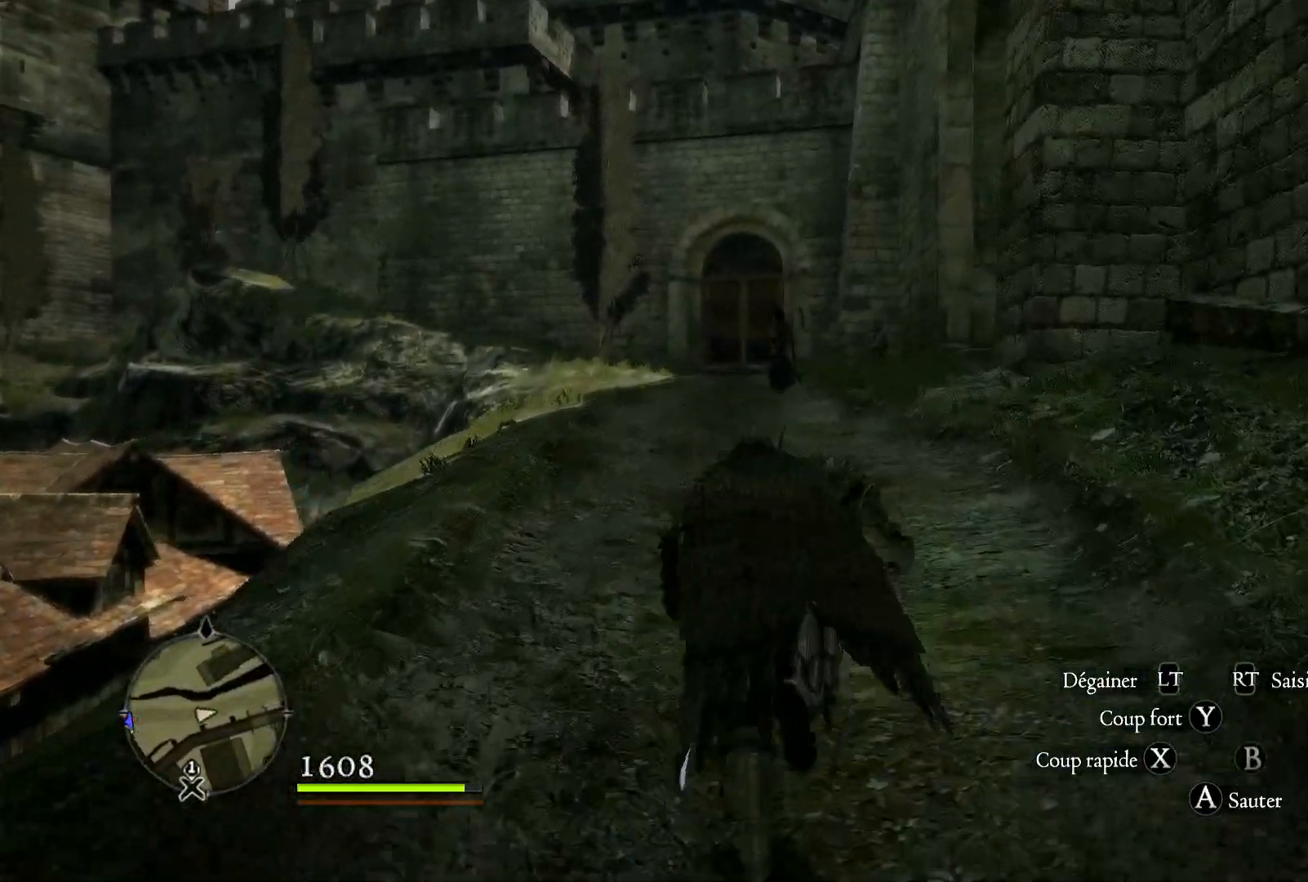
{"buttons": [], "left_stick": "up", "right_stick": "center", "button_events": []}
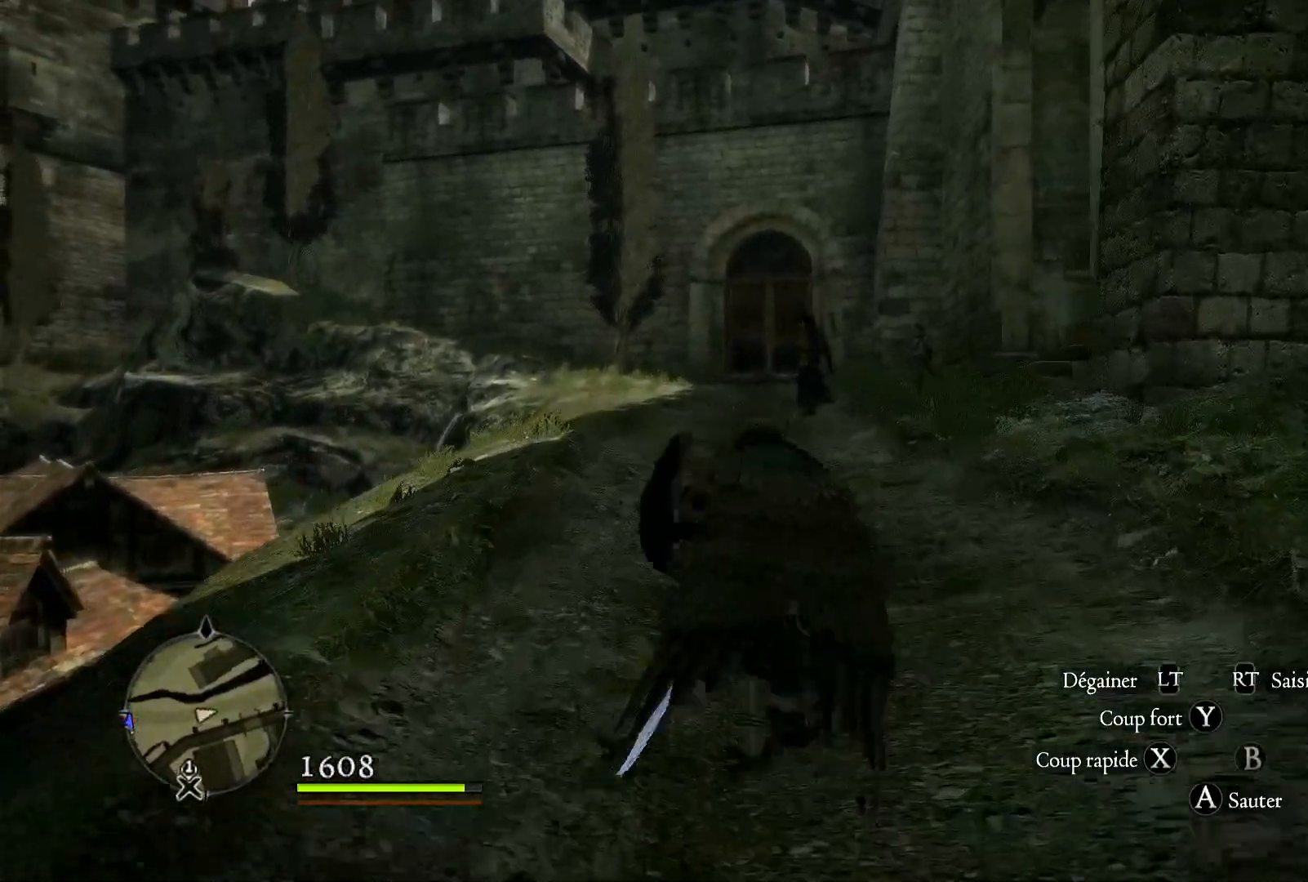
{"buttons": [], "left_stick": "up", "right_stick": "center", "button_events": []}
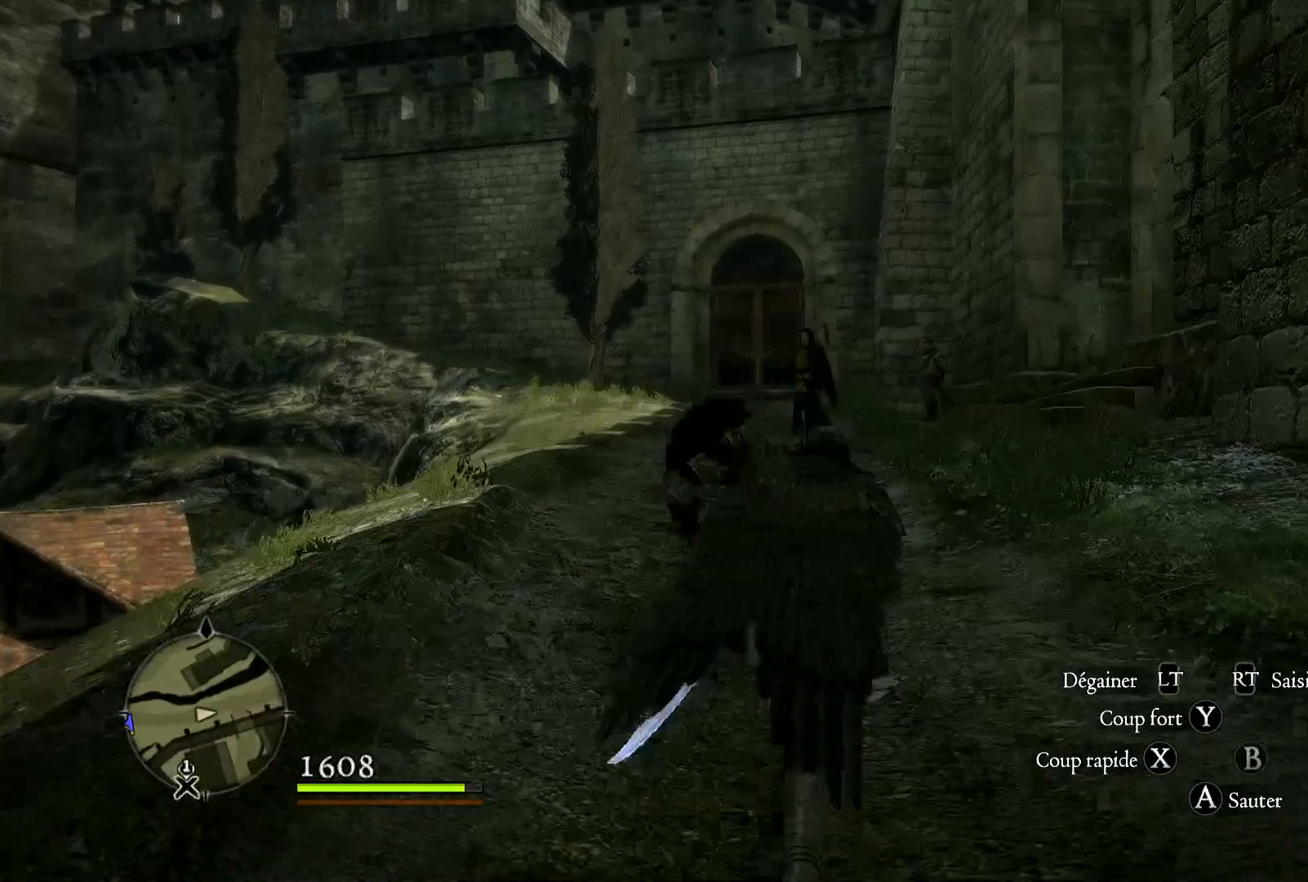
{"buttons": [], "left_stick": "up", "right_stick": "center", "button_events": []}
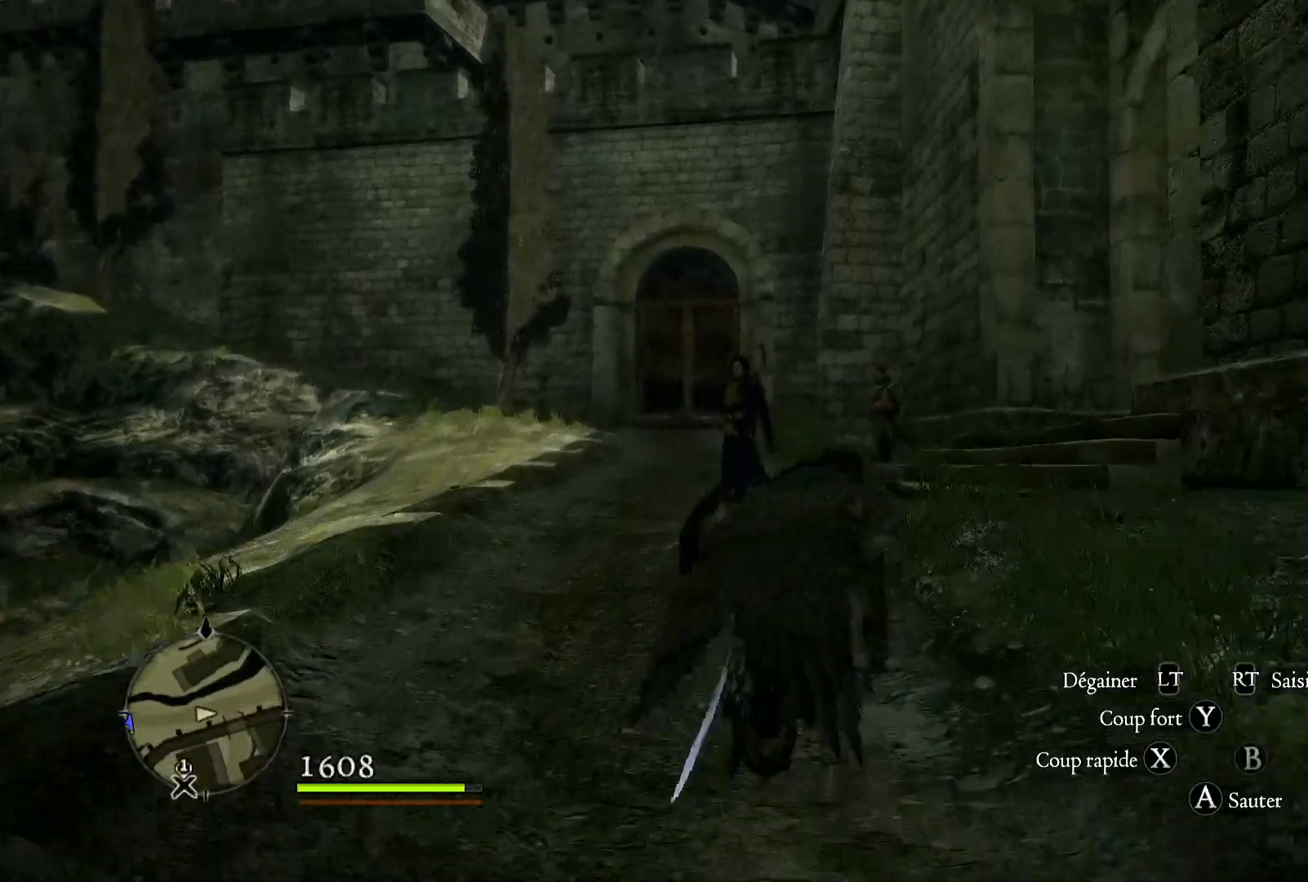
{"buttons": [], "left_stick": "up", "right_stick": "center", "button_events": []}